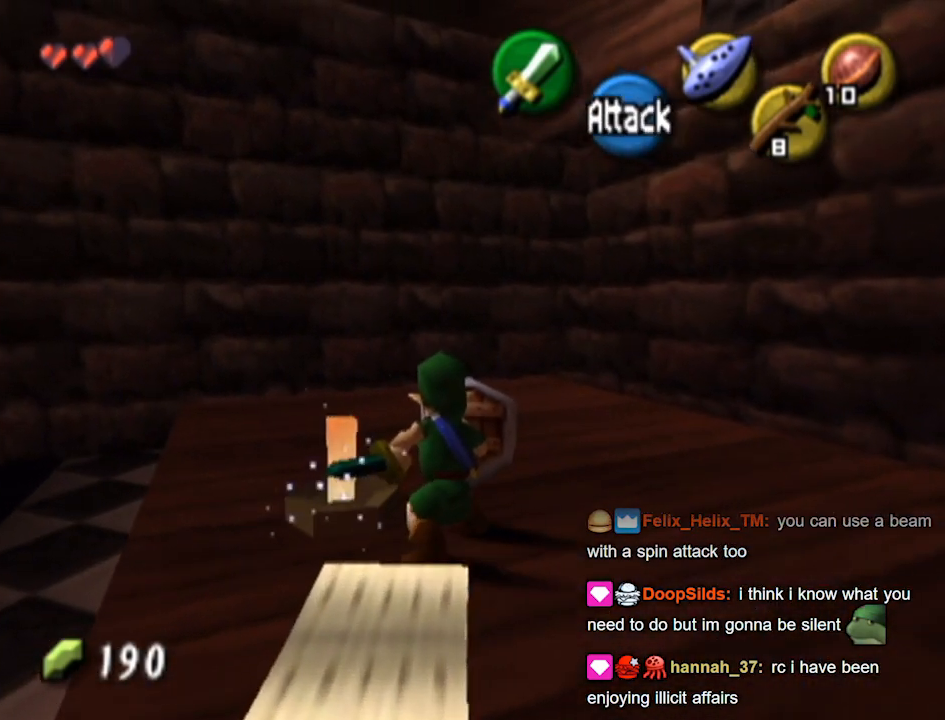
Gameplay with a controller (Nintendo layout); each line is a JSON object with the inputs held at the frame after it. "events" lists button and stick changes between this image and that frame as [ms after this image, input, new state], when the widget could be followed in between. Not read: L3 R3.
{"buttons": [], "left_stick": "center", "right_stick": "center", "events": [[33, "left_stick", "center"], [167, "left_stick", "up-left"], [367, "left_stick", "center"]]}
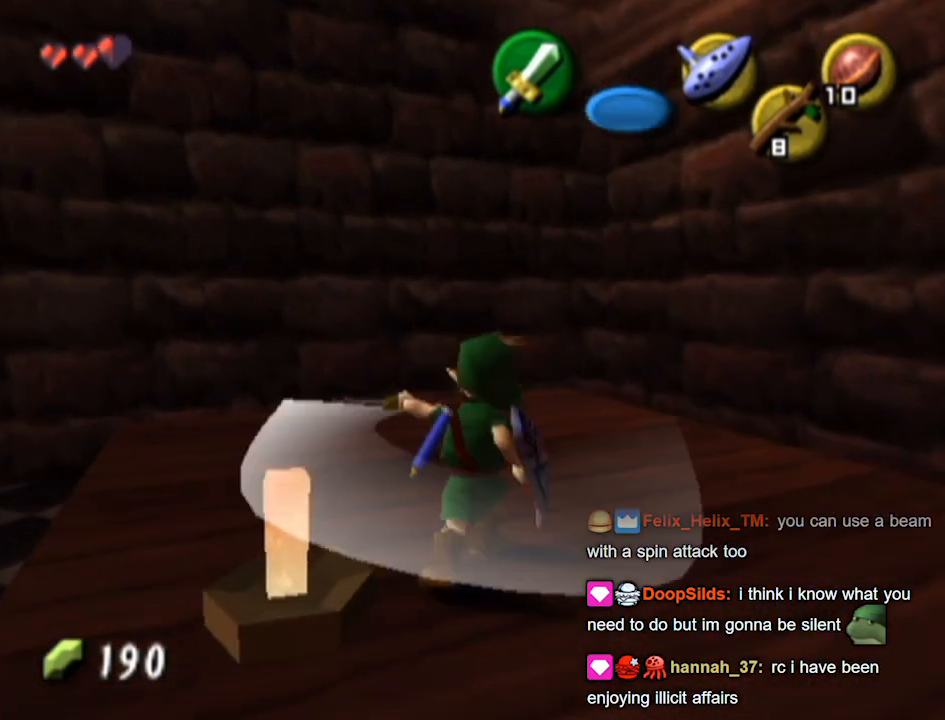
{"buttons": ["L1"], "left_stick": "center", "right_stick": "center", "events": [[233, "left_stick", "up-left"], [400, "L1", "down"], [433, "left_stick", "center"]]}
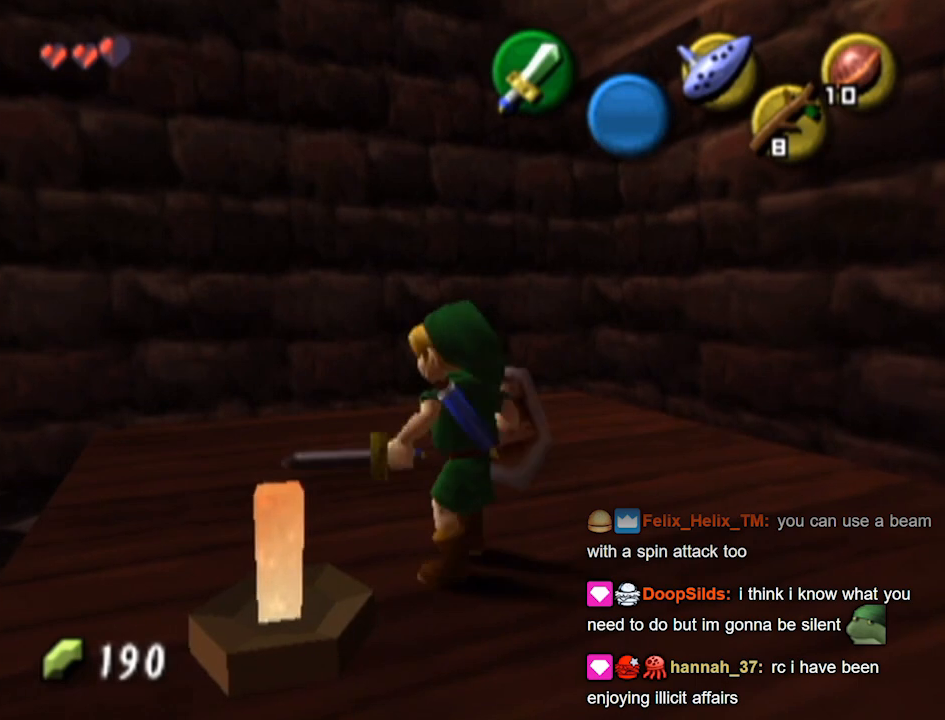
{"buttons": [], "left_stick": "up-left", "right_stick": "center", "events": [[300, "L1", "up"], [367, "left_stick", "up"], [433, "left_stick", "up-left"]]}
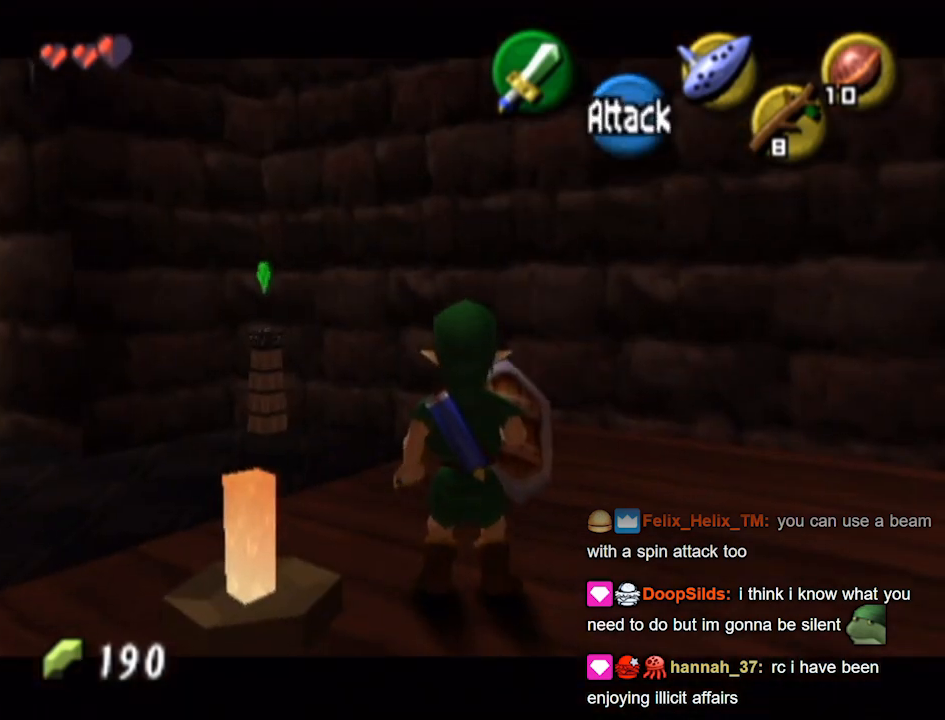
{"buttons": [], "left_stick": "up", "right_stick": "center", "events": [[67, "left_stick", "center"], [400, "left_stick", "up"]]}
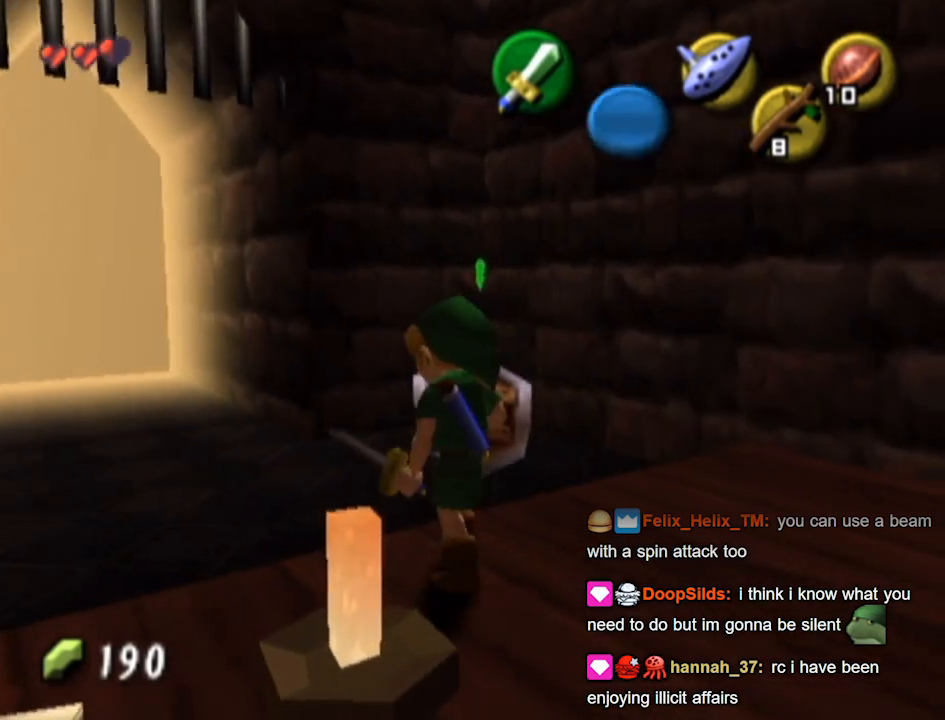
{"buttons": ["B"], "left_stick": "center", "right_stick": "center", "events": [[33, "left_stick", "center"], [233, "B", "down"]]}
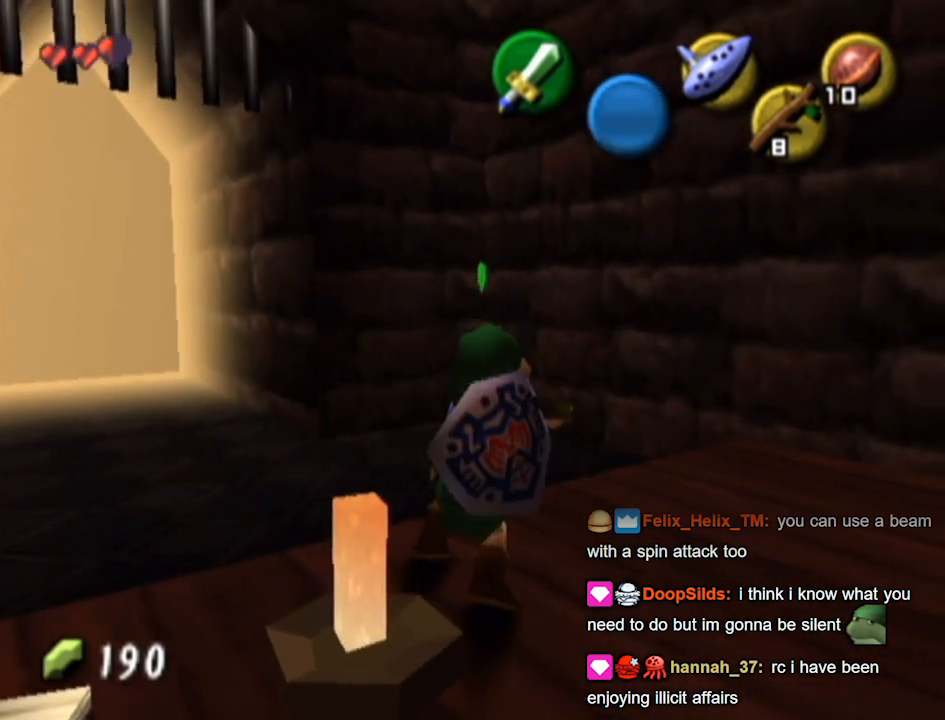
{"buttons": ["B"], "left_stick": "down-right", "right_stick": "center", "events": [[400, "left_stick", "down-right"]]}
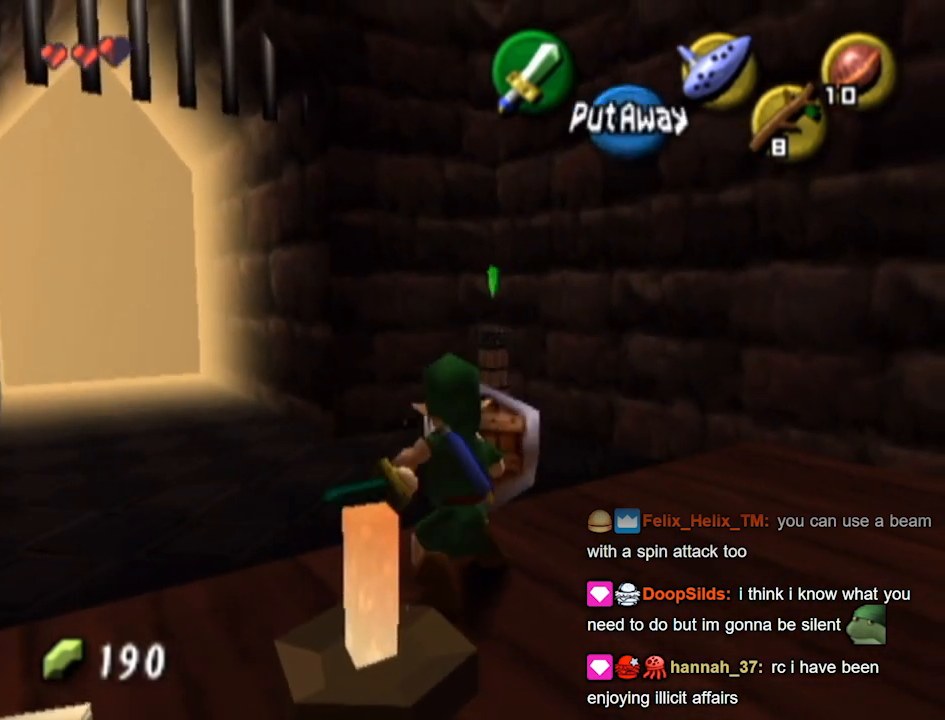
{"buttons": ["B"], "left_stick": "down-right", "right_stick": "center", "events": []}
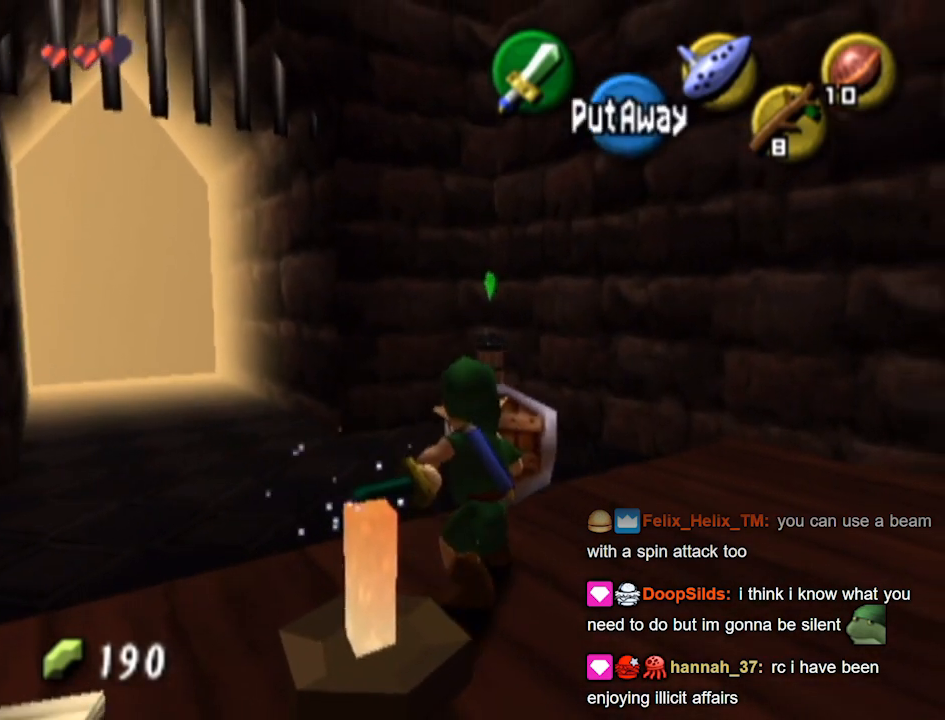
{"buttons": ["B"], "left_stick": "right", "right_stick": "center", "events": [[67, "left_stick", "center"], [333, "left_stick", "right"]]}
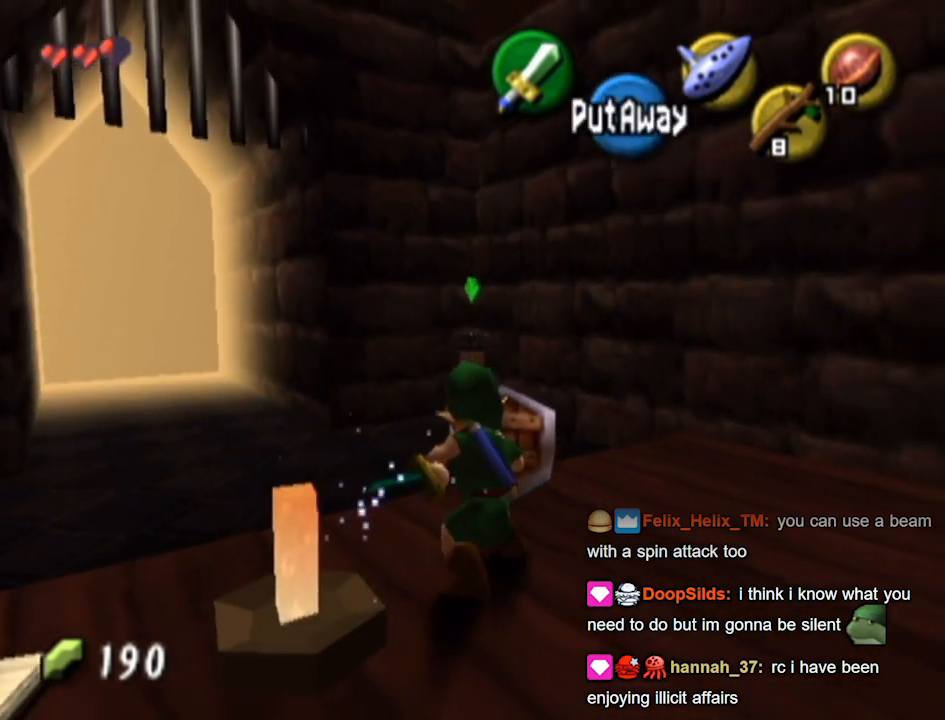
{"buttons": ["B"], "left_stick": "center", "right_stick": "center", "events": [[33, "left_stick", "center"], [133, "left_stick", "up-right"], [433, "left_stick", "center"]]}
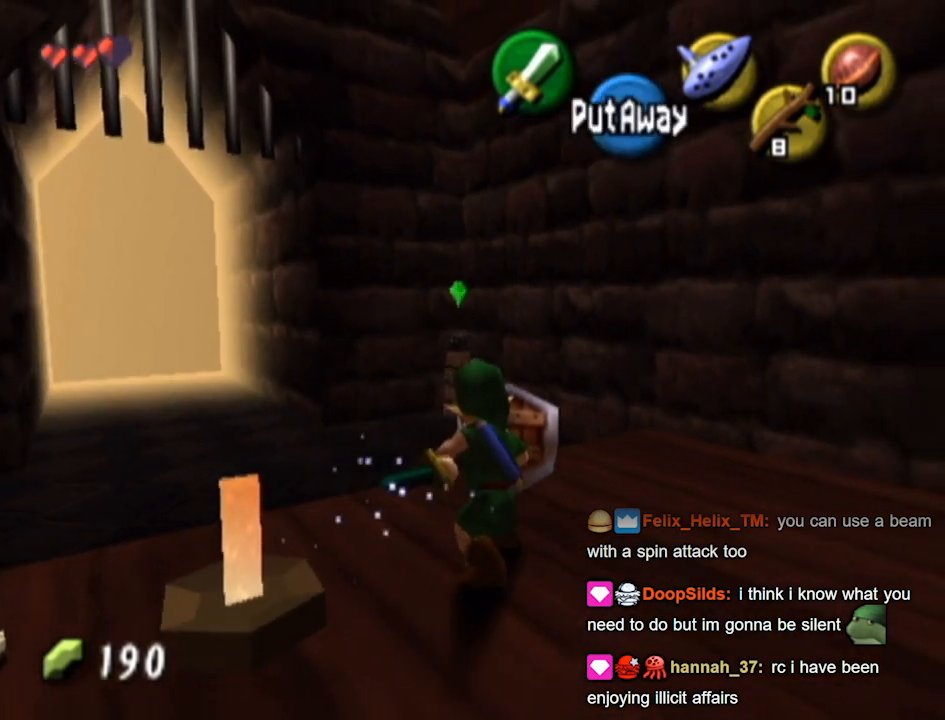
{"buttons": [], "left_stick": "center", "right_stick": "center", "events": [[167, "left_stick", "up"], [333, "left_stick", "center"], [367, "B", "up"]]}
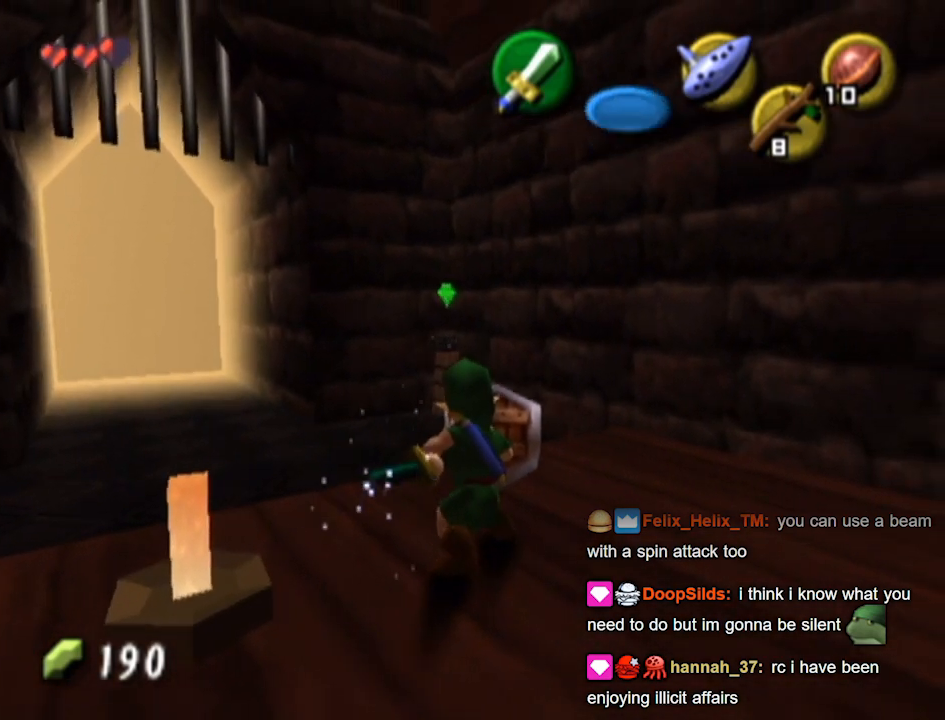
{"buttons": [], "left_stick": "center", "right_stick": "center", "events": []}
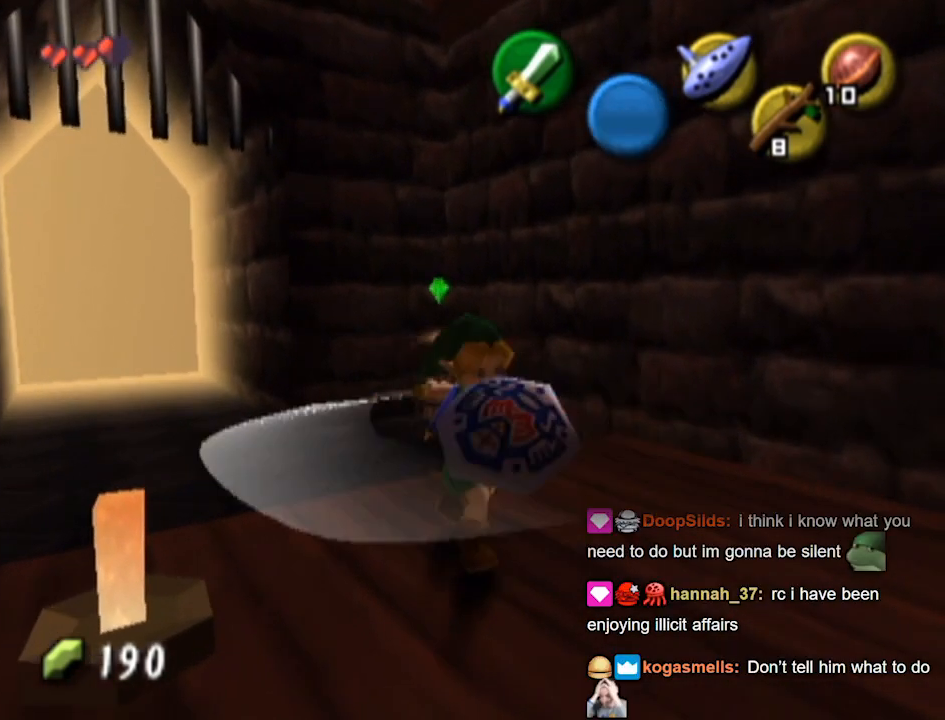
{"buttons": [], "left_stick": "center", "right_stick": "center", "events": []}
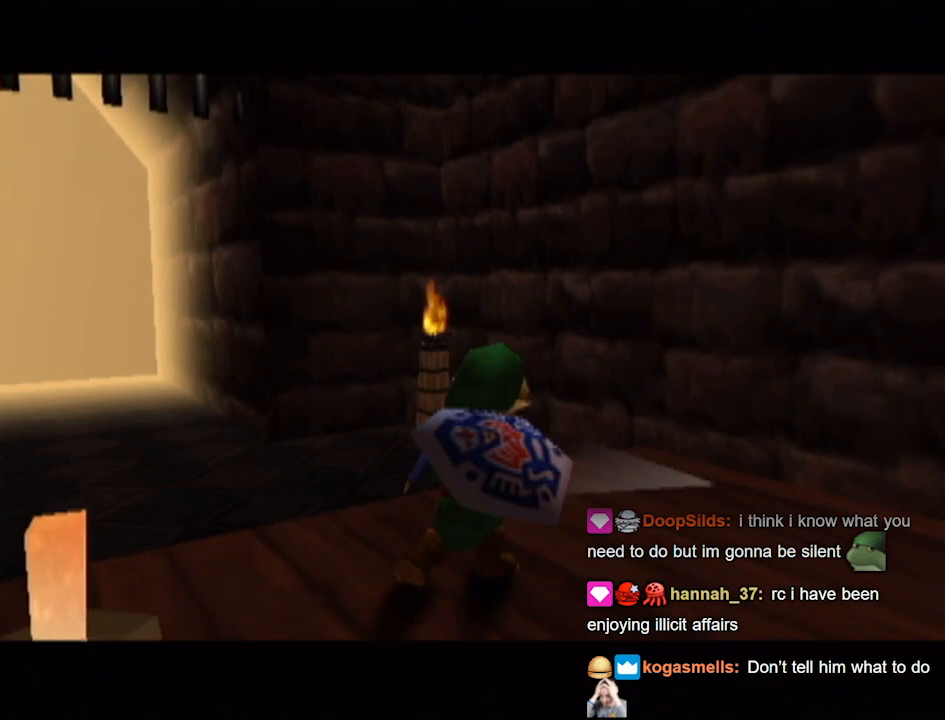
{"buttons": [], "left_stick": "center", "right_stick": "center", "events": []}
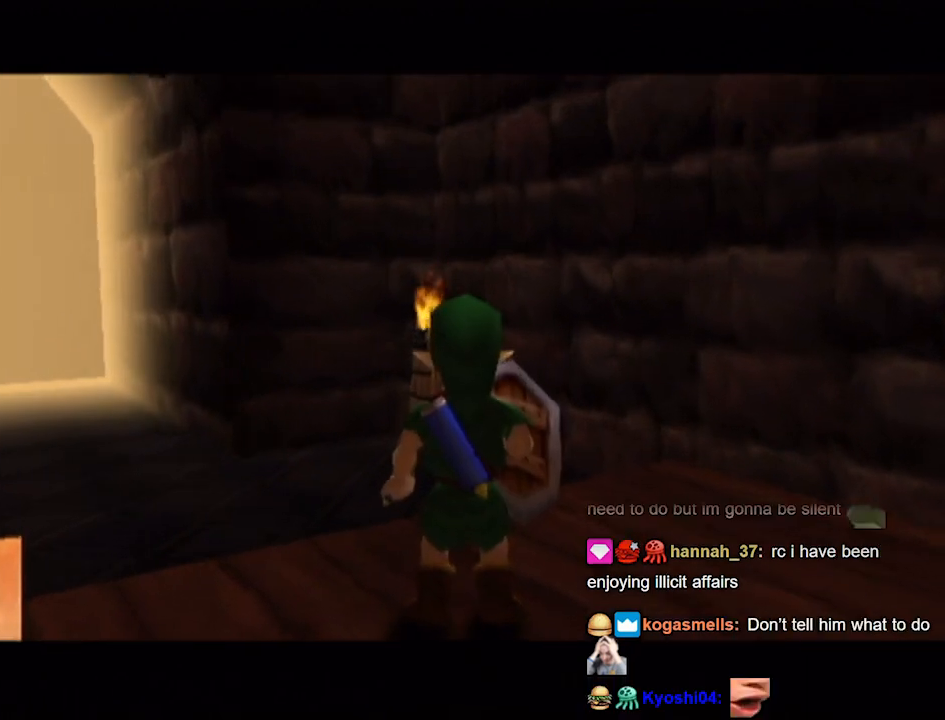
{"buttons": [], "left_stick": "center", "right_stick": "center", "events": []}
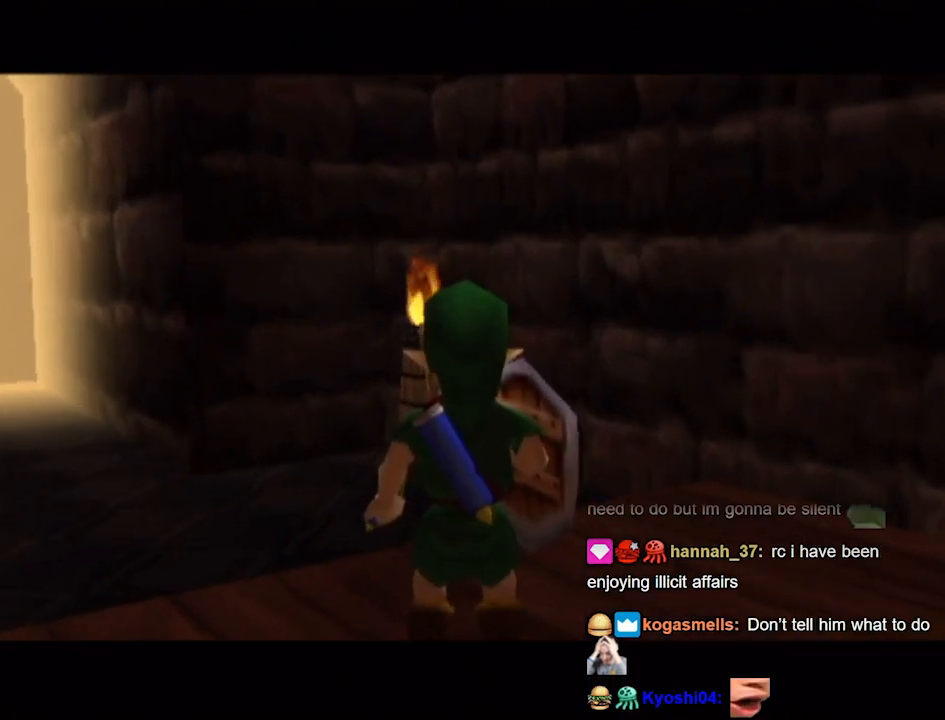
{"buttons": [], "left_stick": "center", "right_stick": "center", "events": []}
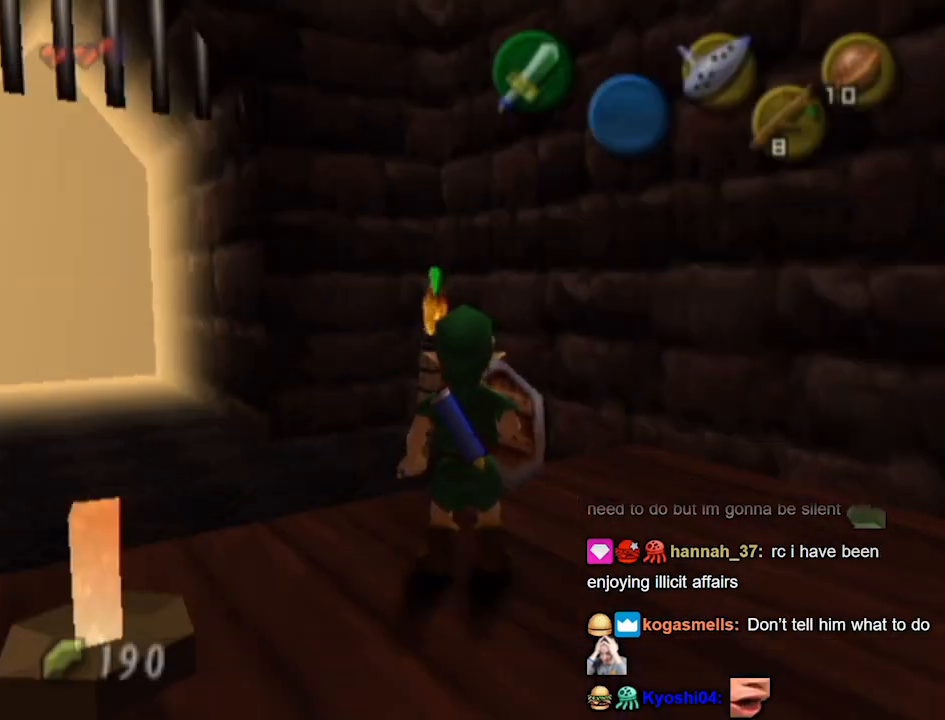
{"buttons": [], "left_stick": "up", "right_stick": "center", "events": [[233, "left_stick", "up-left"], [500, "left_stick", "up"]]}
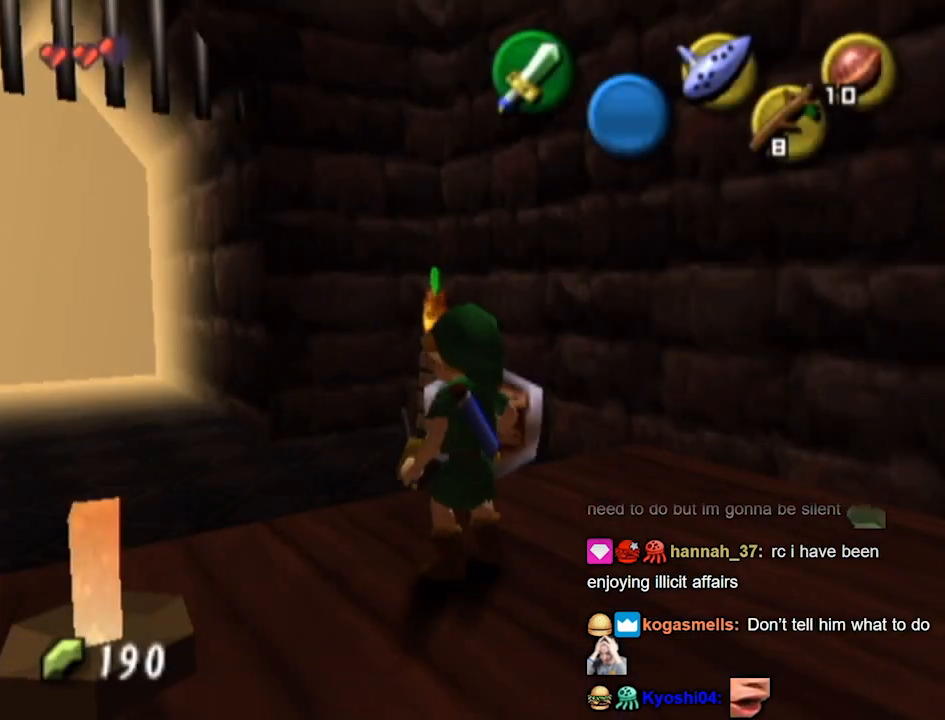
{"buttons": [], "left_stick": "up", "right_stick": "center", "events": []}
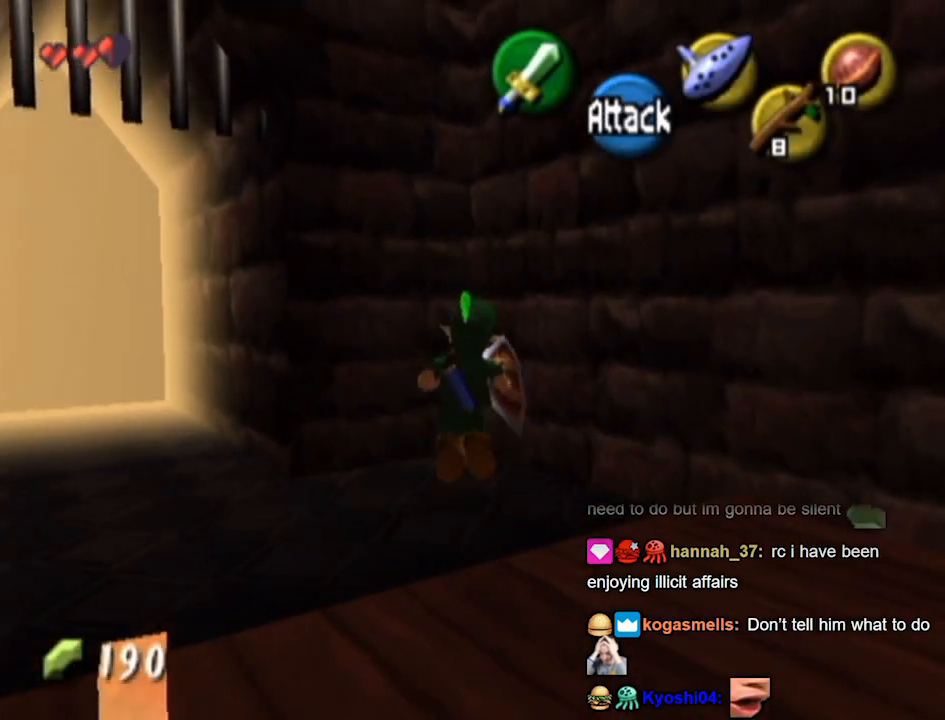
{"buttons": [], "left_stick": "up", "right_stick": "center", "events": [[167, "Z", "down"], [200, "Z", "up"]]}
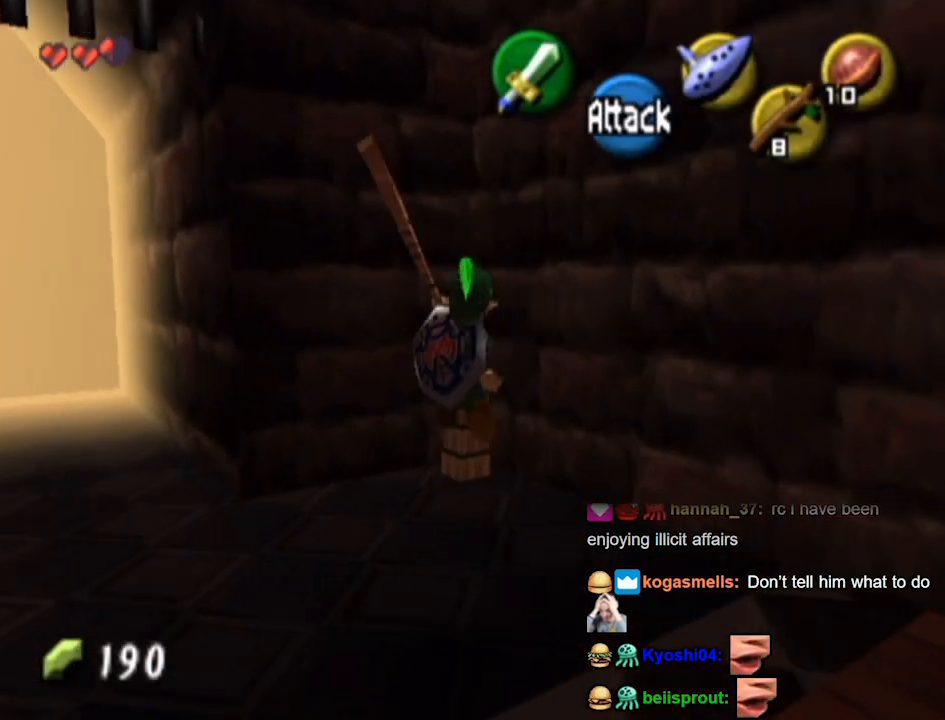
{"buttons": [], "left_stick": "up-right", "right_stick": "center", "events": [[333, "left_stick", "up-right"]]}
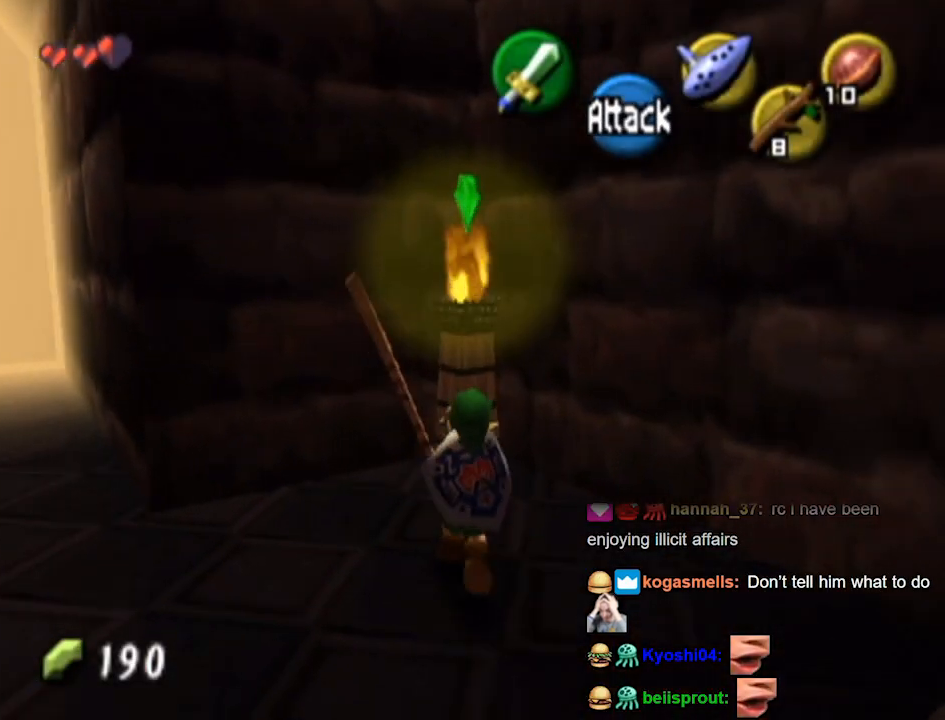
{"buttons": [], "left_stick": "down", "right_stick": "center", "events": [[167, "left_stick", "center"], [333, "left_stick", "down"]]}
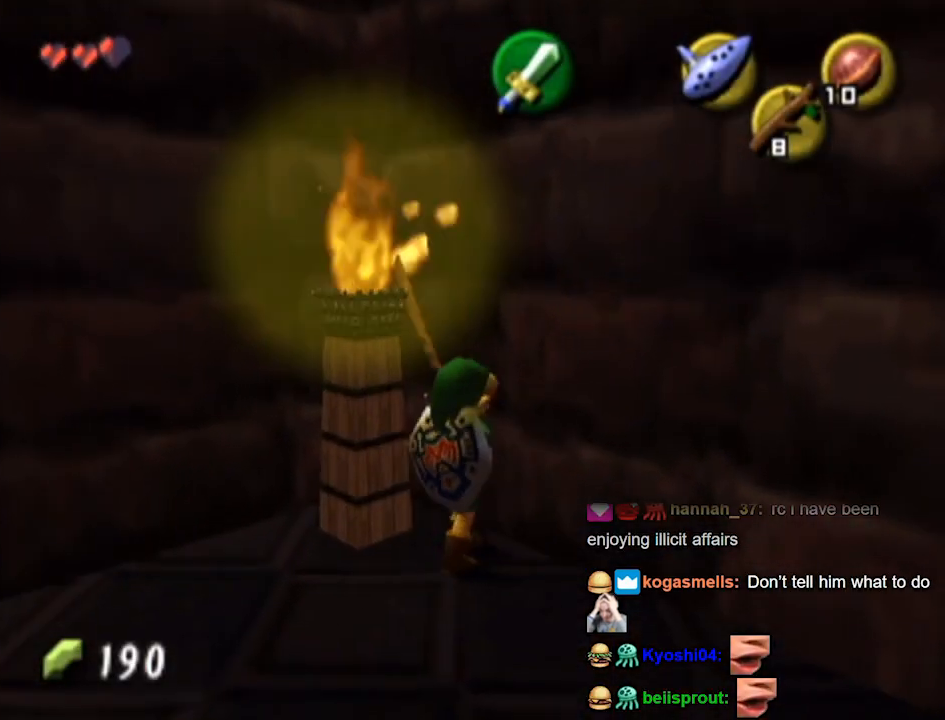
{"buttons": [], "left_stick": "up", "right_stick": "center", "events": [[133, "A", "down"], [200, "A", "up"], [200, "L1", "down"], [200, "R1", "down"], [233, "R1", "up"], [233, "left_stick", "down-right"], [467, "L1", "up"], [500, "left_stick", "up"]]}
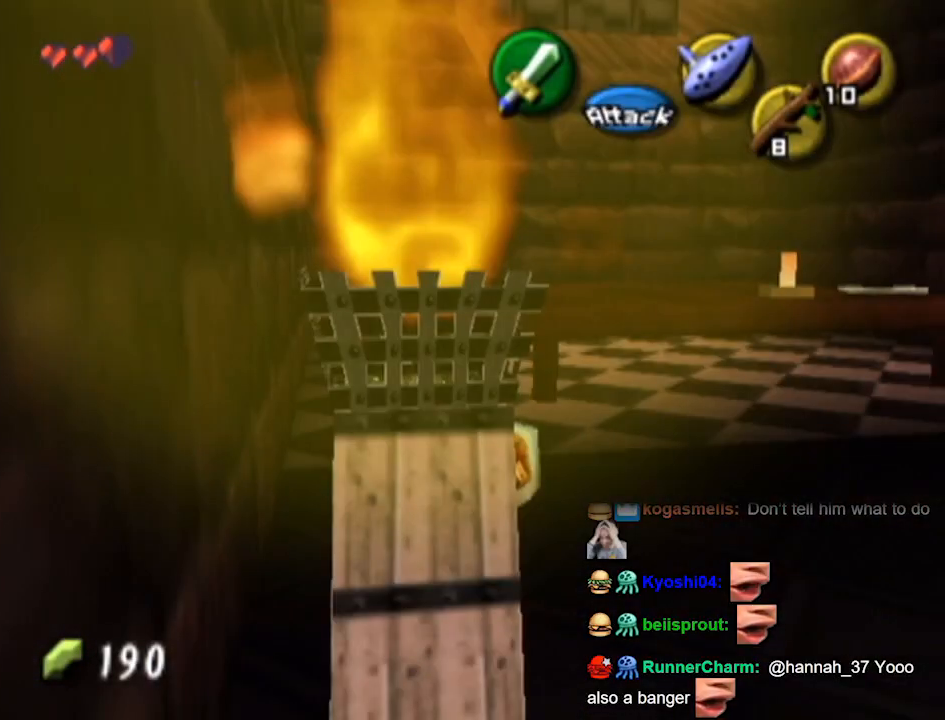
{"buttons": [], "left_stick": "up-left", "right_stick": "center", "events": [[333, "left_stick", "up-left"]]}
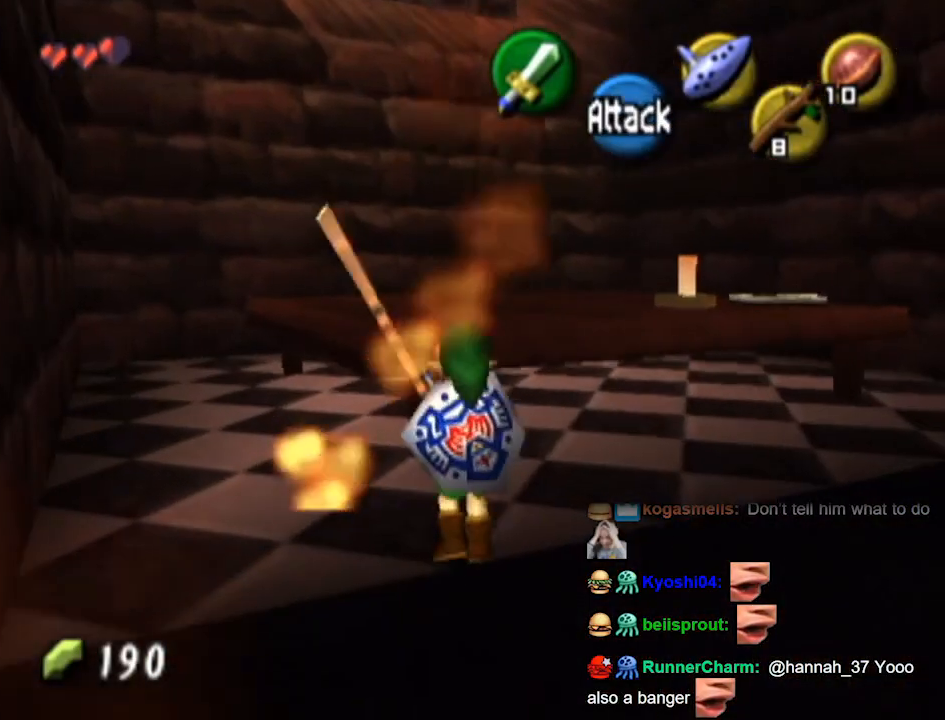
{"buttons": ["A"], "left_stick": "up-left", "right_stick": "center", "events": [[167, "A", "down"]]}
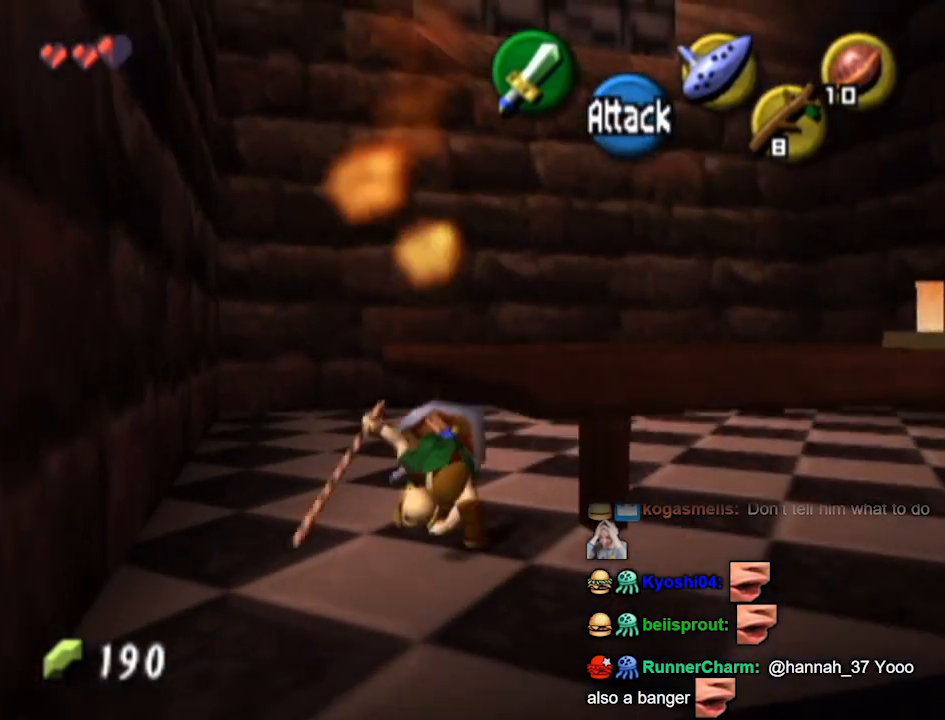
{"buttons": [], "left_stick": "up", "right_stick": "center", "events": [[100, "A", "up"], [433, "left_stick", "up"]]}
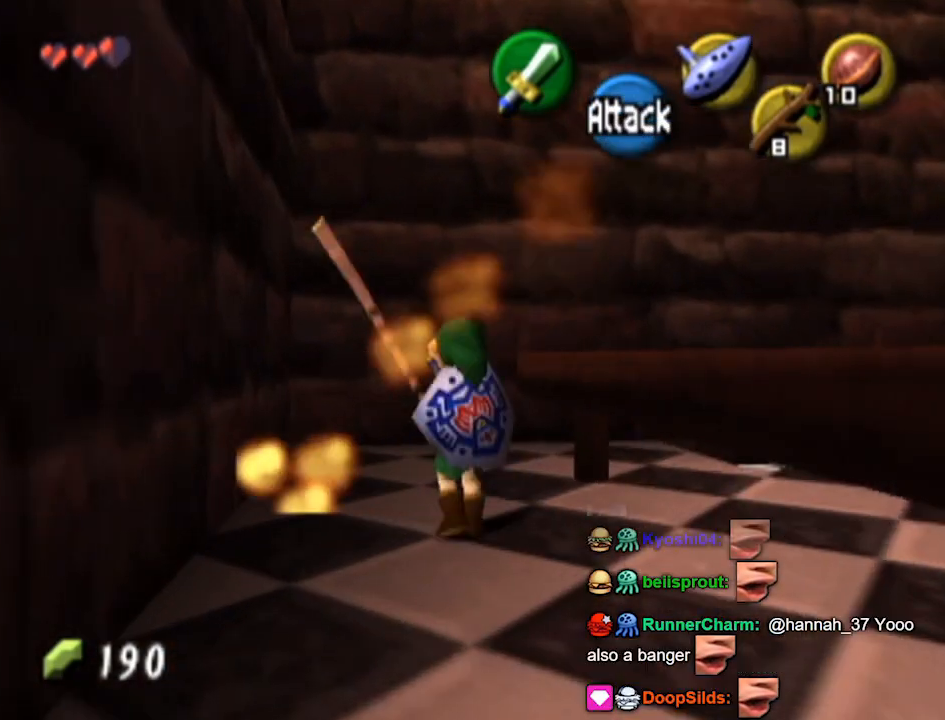
{"buttons": [], "left_stick": "up-right", "right_stick": "center", "events": [[300, "left_stick", "up-right"]]}
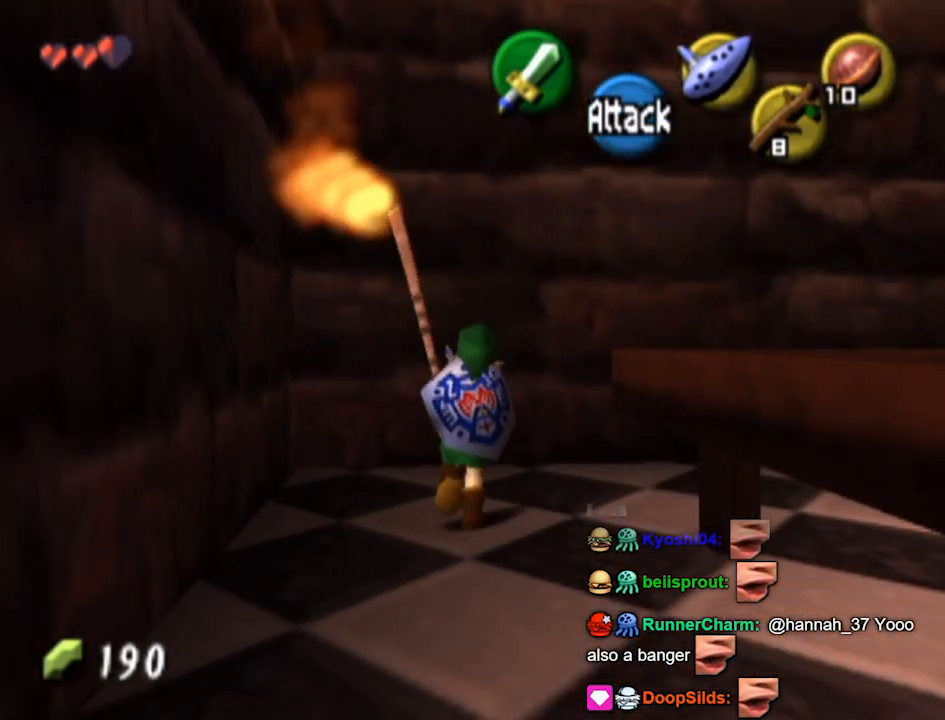
{"buttons": [], "left_stick": "up-right", "right_stick": "center", "events": [[300, "Z", "down"], [367, "Z", "up"]]}
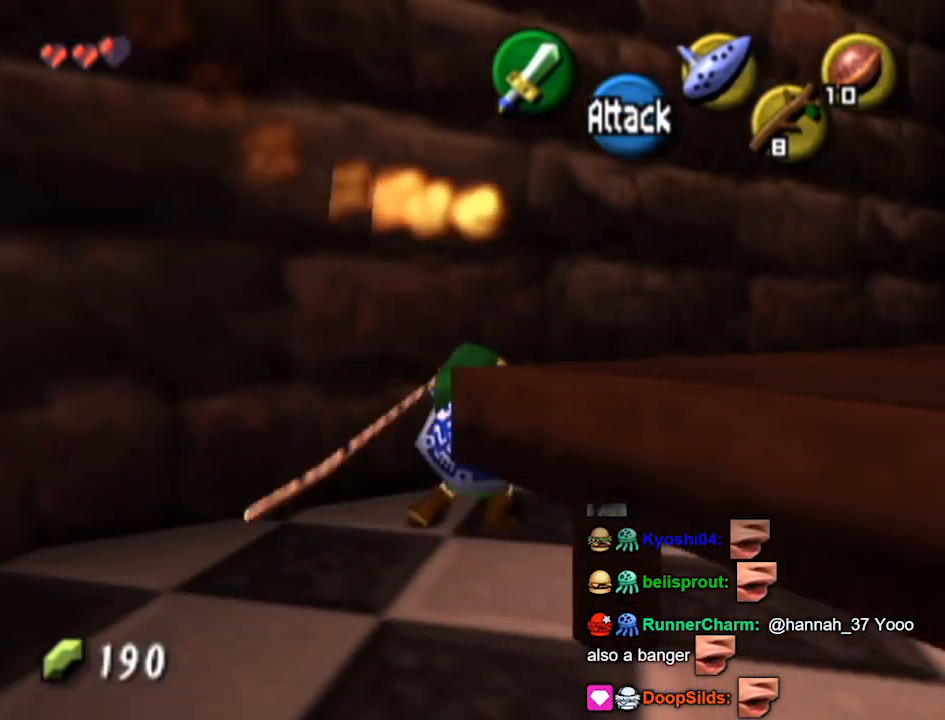
{"buttons": ["L1"], "left_stick": "center", "right_stick": "center", "events": [[100, "left_stick", "center"], [500, "L1", "down"]]}
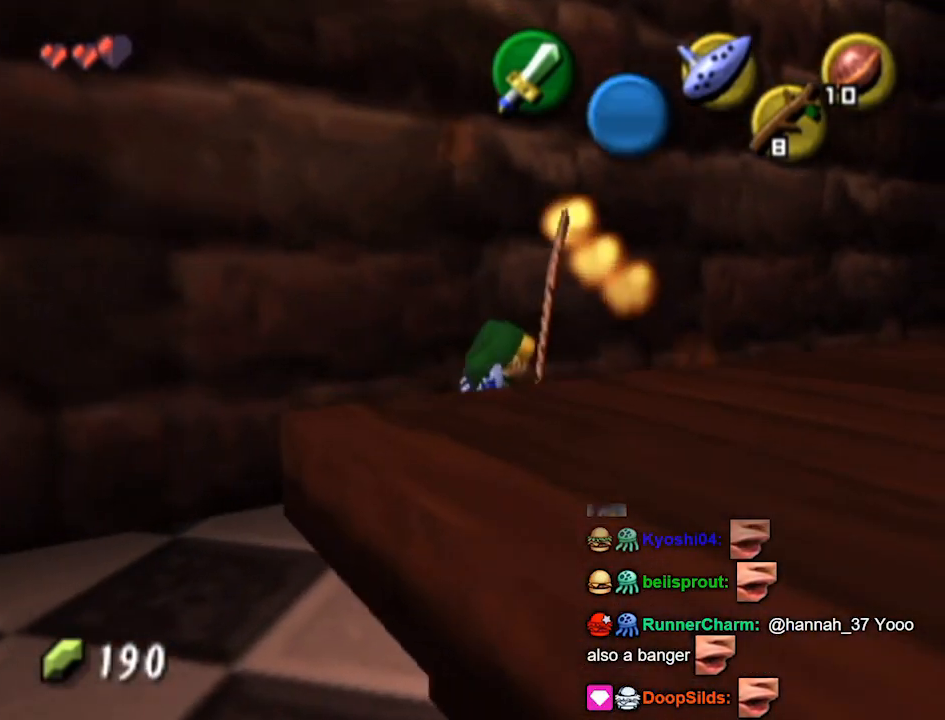
{"buttons": [], "left_stick": "center", "right_stick": "center", "events": [[433, "L1", "up"]]}
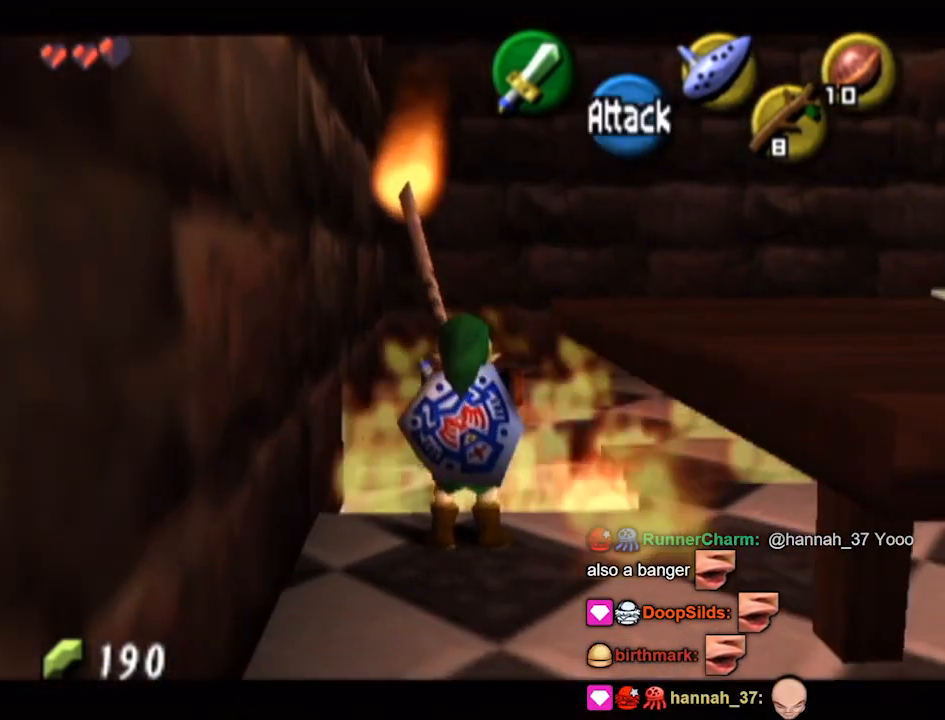
{"buttons": ["B", "R1"], "left_stick": "center", "right_stick": "center", "events": [[33, "left_stick", "down"], [233, "B", "down"], [300, "R1", "down"], [333, "left_stick", "center"]]}